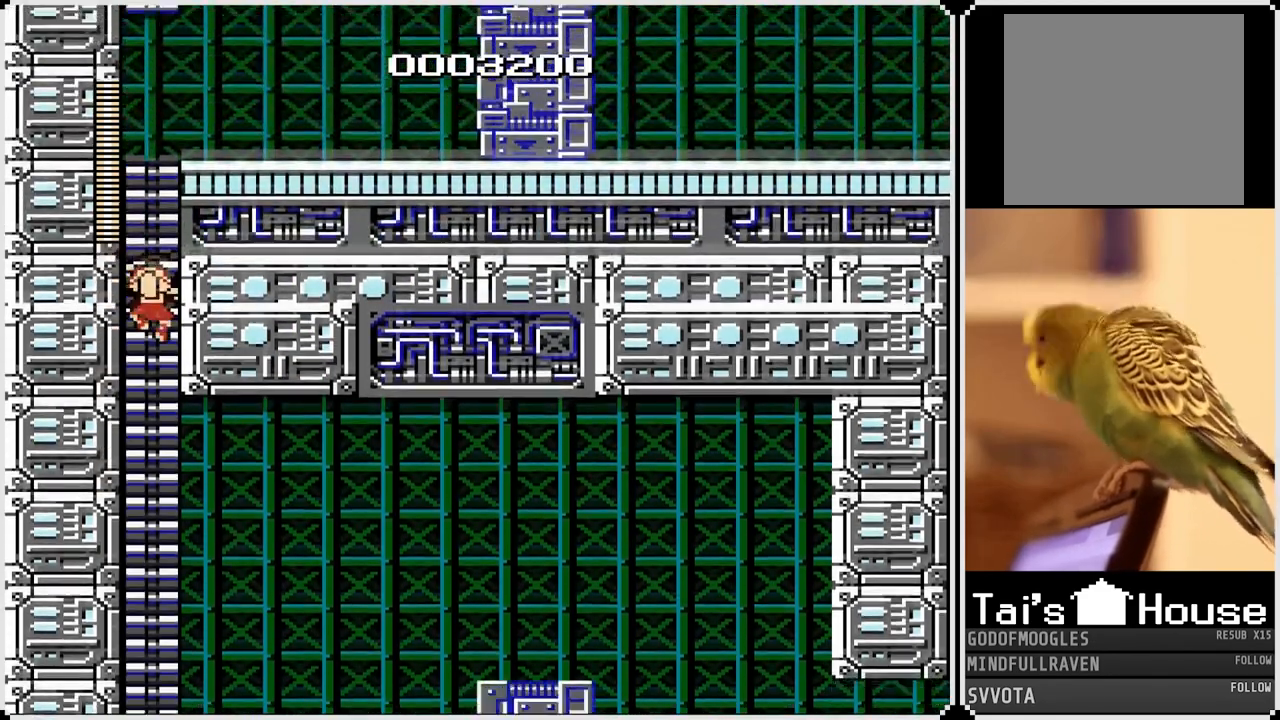
Gameplay with a controller (PlayStation layout); each line is a JSON object with the inputs held at the frame after it. "events" lists button and stick changes between this image and that frame as [ms after this image, input, new state], when the widget could be followed in between.
{"buttons": ["DPAD_UP"], "left_stick": "center", "right_stick": "center", "events": [[150, "DPAD_UP", "down"]]}
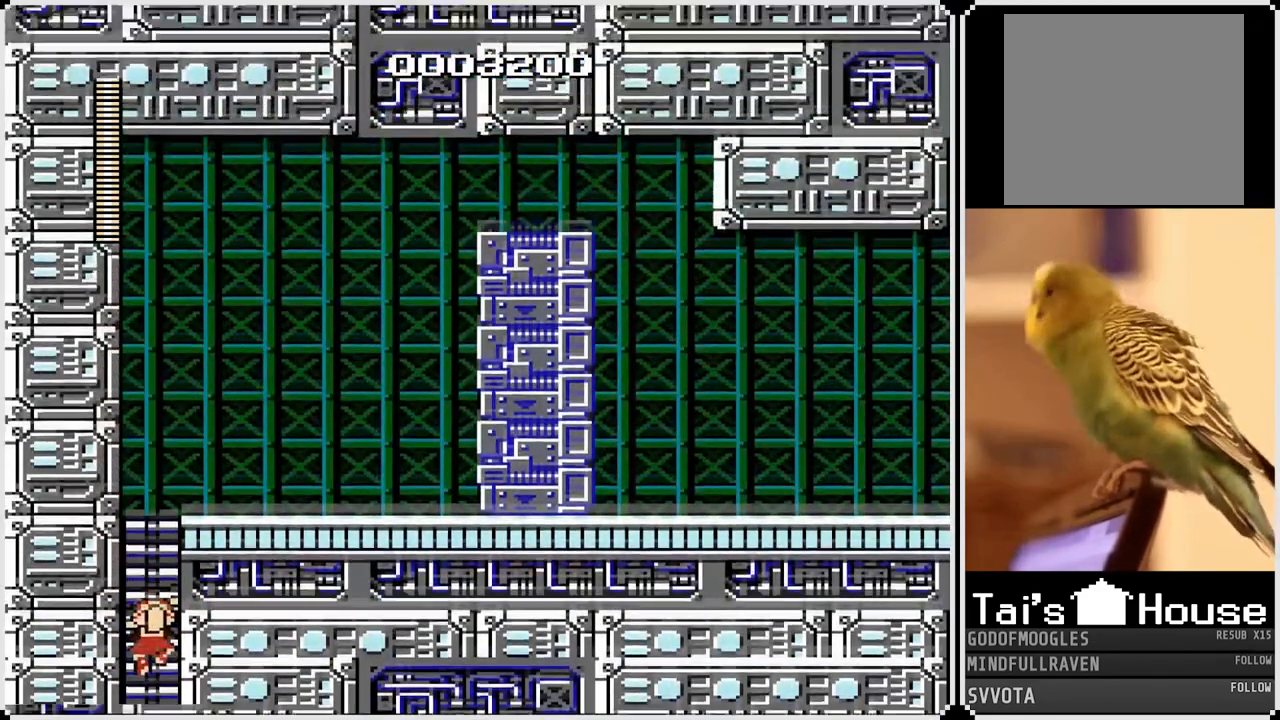
{"buttons": ["DPAD_UP"], "left_stick": "center", "right_stick": "center", "events": []}
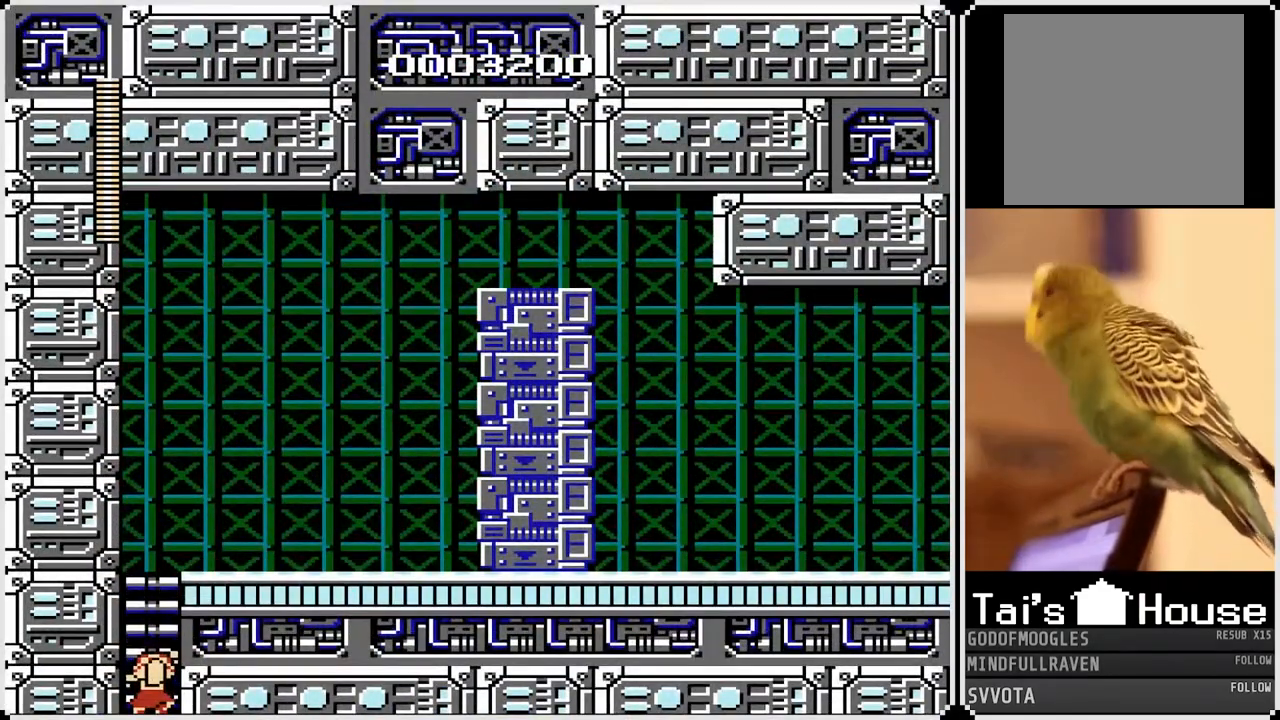
{"buttons": ["DPAD_UP"], "left_stick": "center", "right_stick": "center", "events": []}
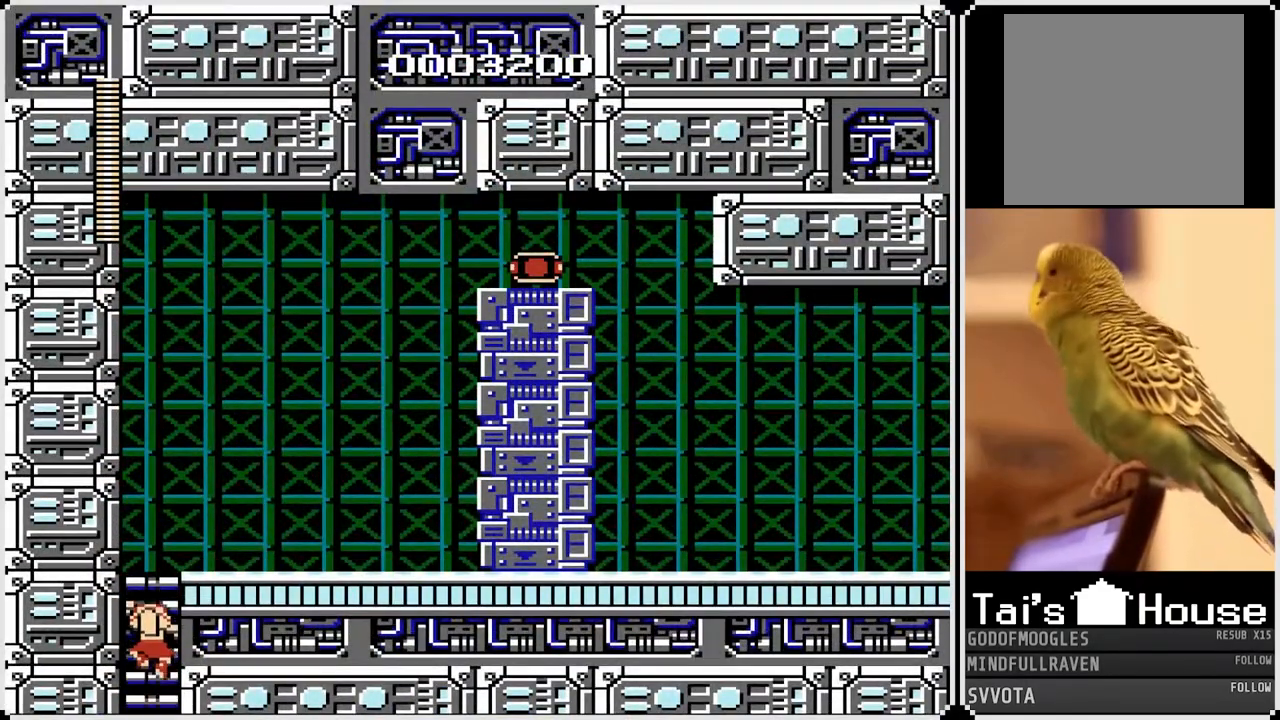
{"buttons": ["DPAD_UP"], "left_stick": "center", "right_stick": "center", "events": []}
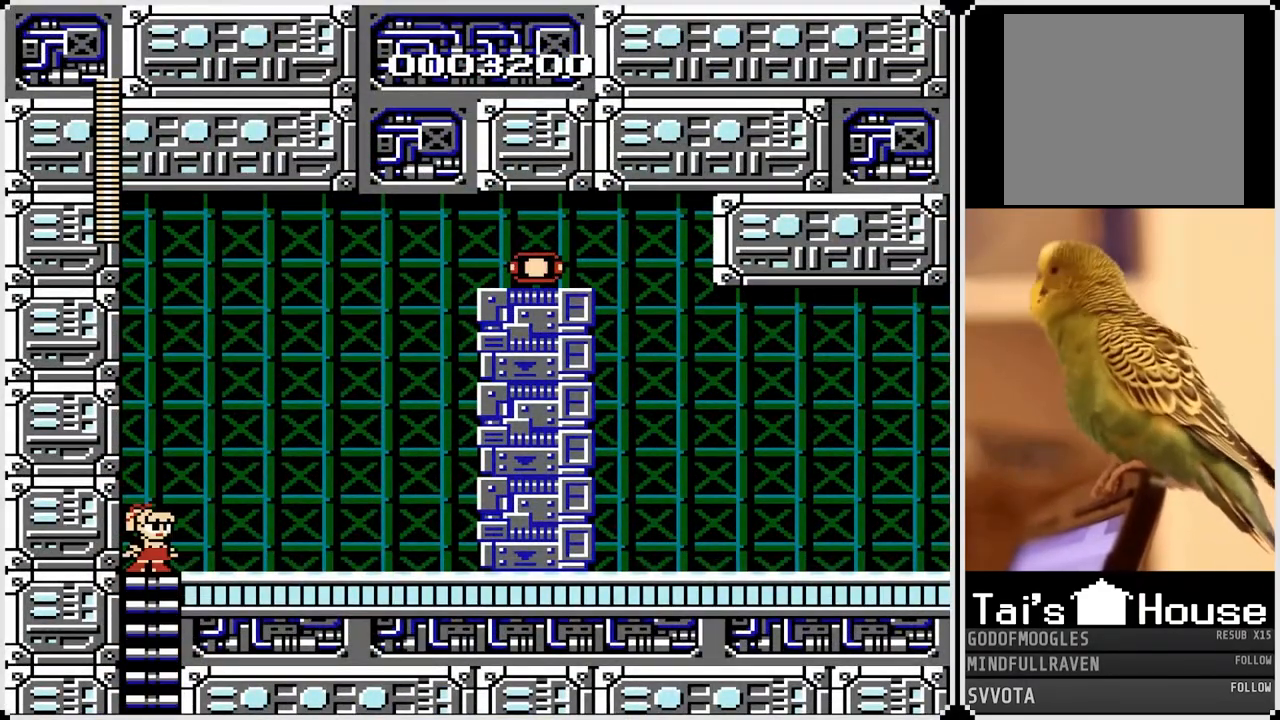
{"buttons": [], "left_stick": "center", "right_stick": "center", "events": [[33, "CROSS", "down"], [33, "DPAD_RIGHT", "down"], [83, "DPAD_UP", "up"], [233, "CROSS", "up"], [500, "DPAD_RIGHT", "up"]]}
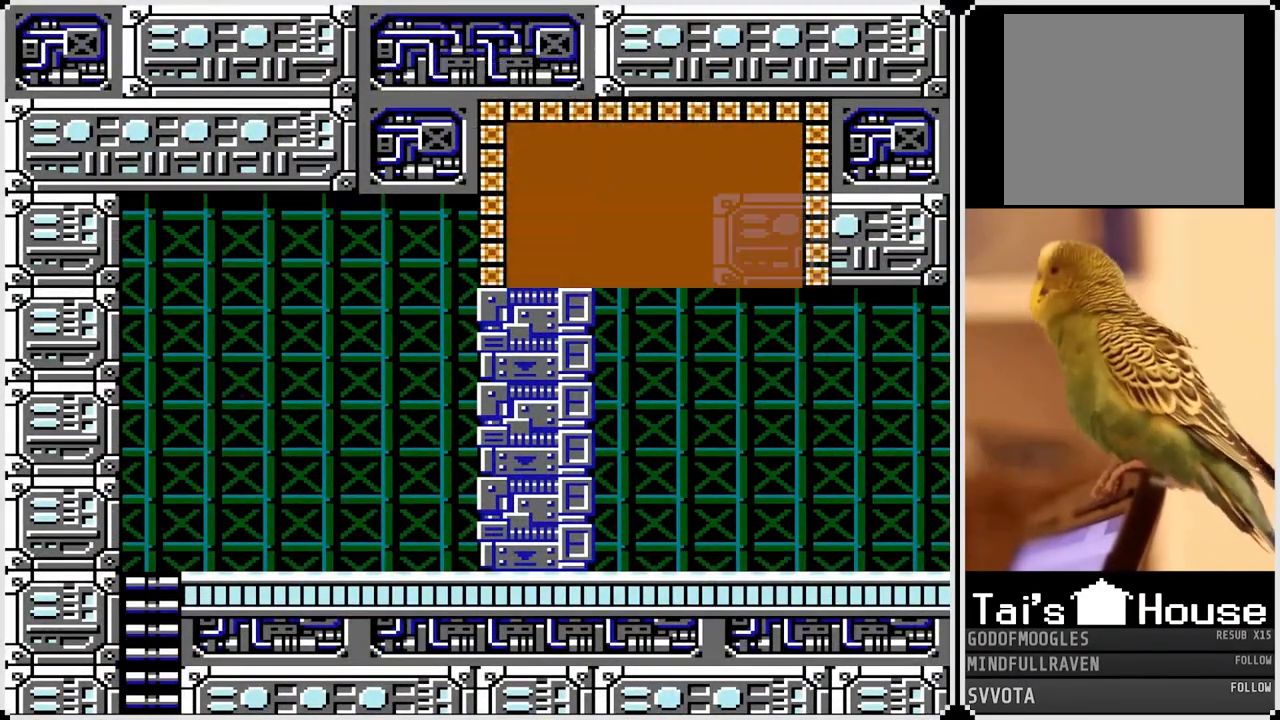
{"buttons": [], "left_stick": "center", "right_stick": "center", "events": [[317, "DPAD_DOWN", "down"], [450, "DPAD_DOWN", "up"]]}
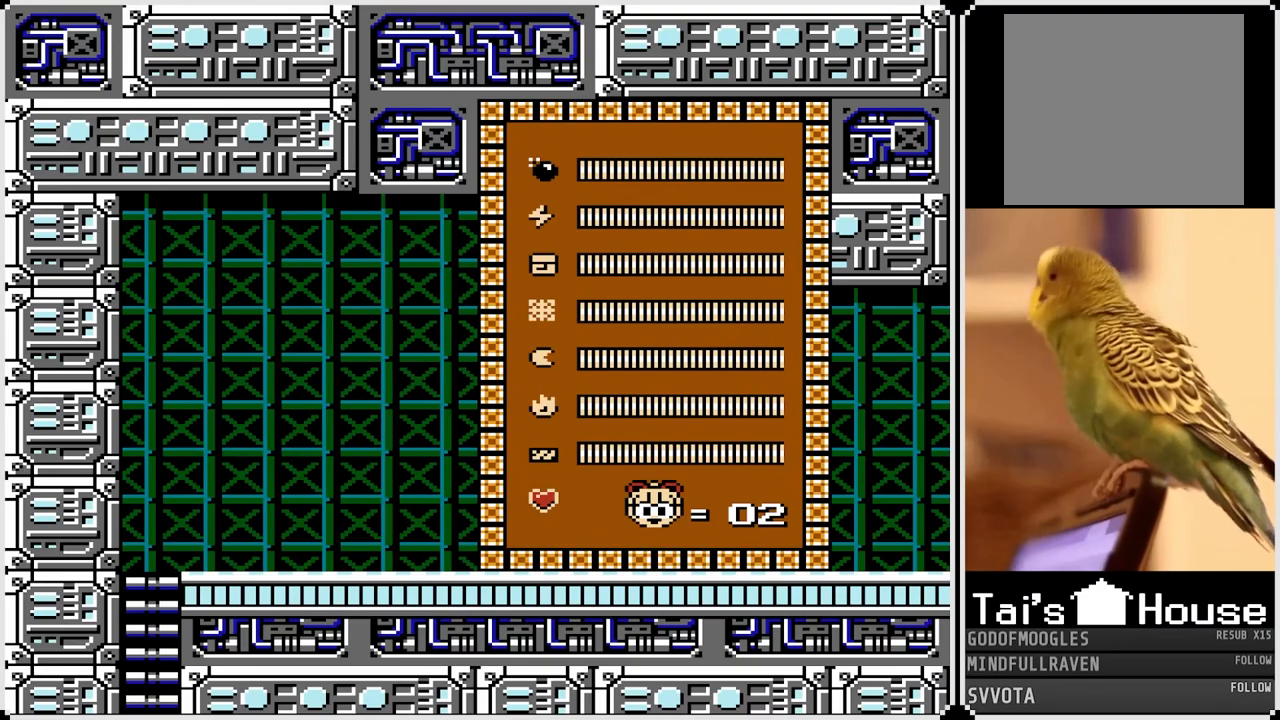
{"buttons": [], "left_stick": "center", "right_stick": "center", "events": [[17, "DPAD_DOWN", "down"], [117, "DPAD_DOWN", "up"], [183, "DPAD_DOWN", "down"], [300, "DPAD_DOWN", "up"]]}
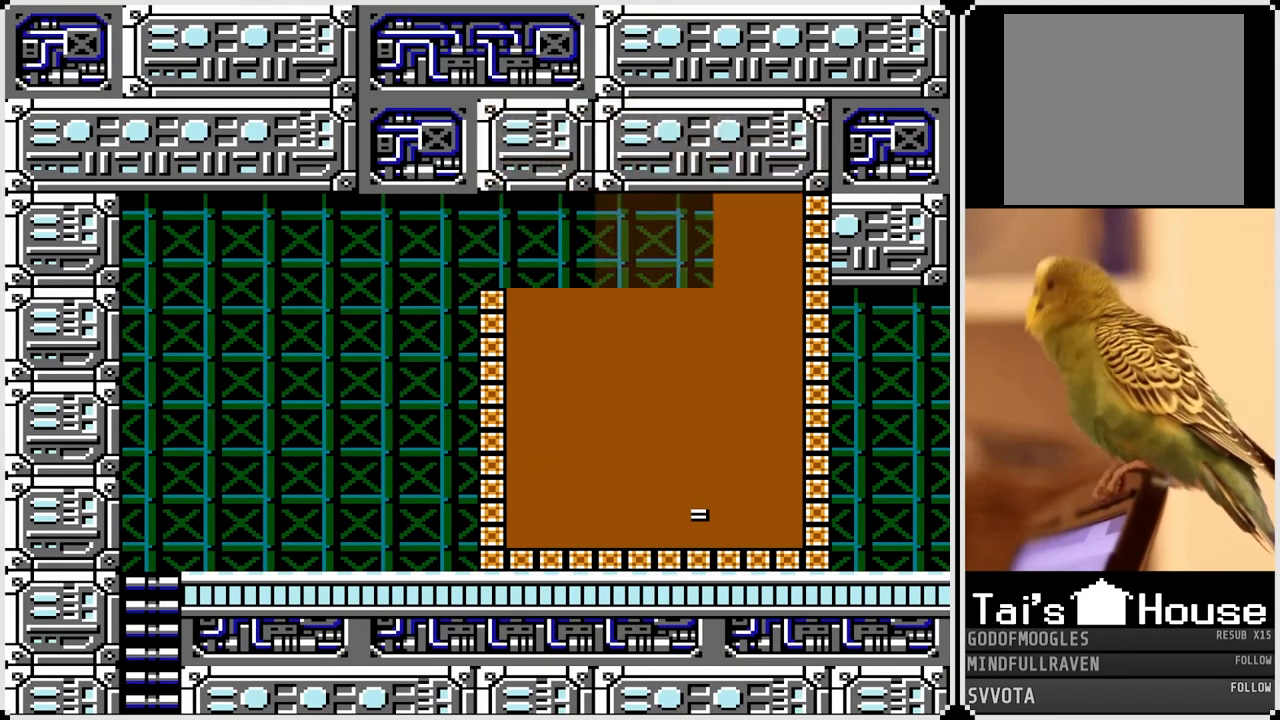
{"buttons": ["DPAD_RIGHT"], "left_stick": "center", "right_stick": "center", "events": [[67, "DPAD_RIGHT", "down"]]}
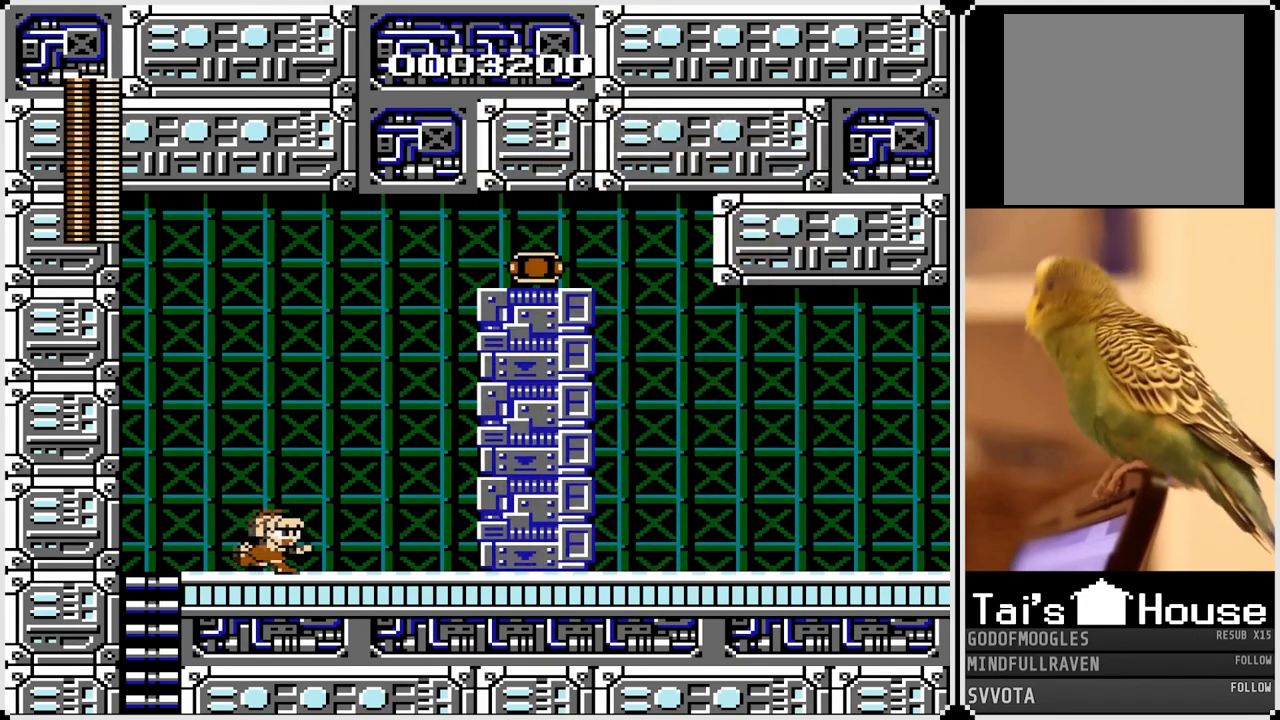
{"buttons": ["DPAD_RIGHT"], "left_stick": "center", "right_stick": "center", "events": [[67, "CROSS", "down"], [250, "CROSS", "up"]]}
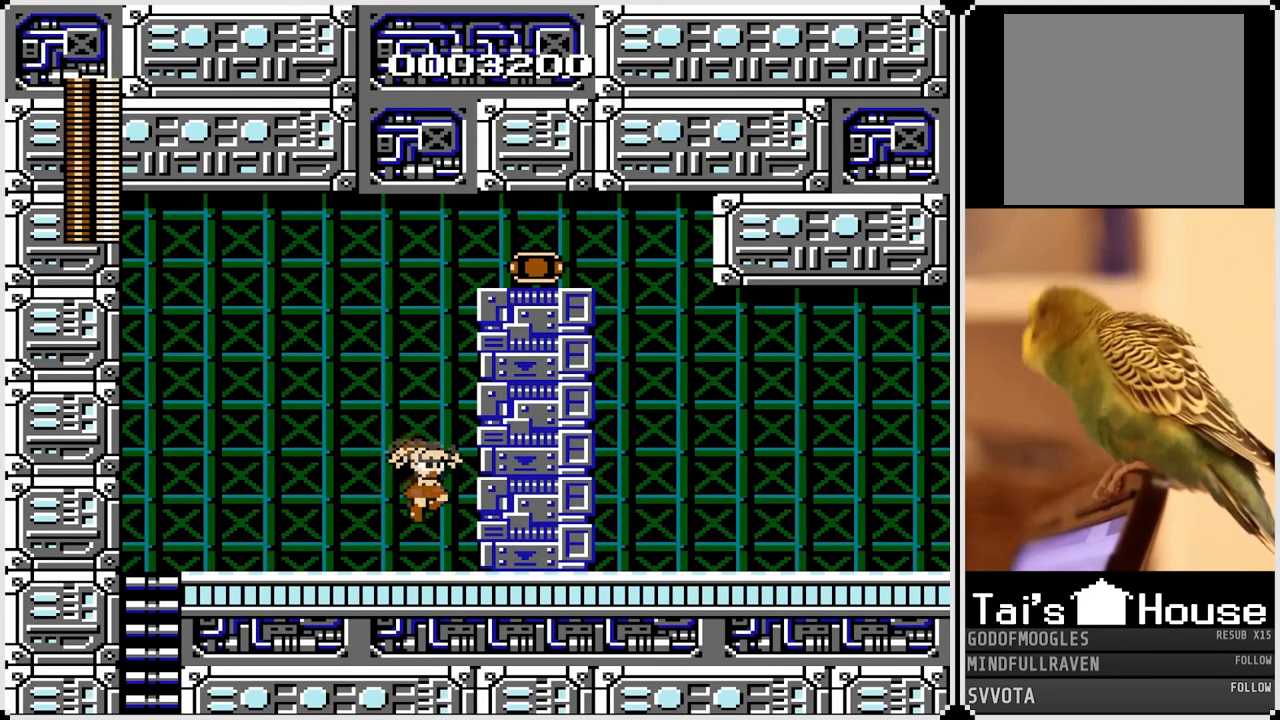
{"buttons": ["DPAD_RIGHT"], "left_stick": "center", "right_stick": "center", "events": [[133, "SQUARE", "down"], [233, "SQUARE", "up"]]}
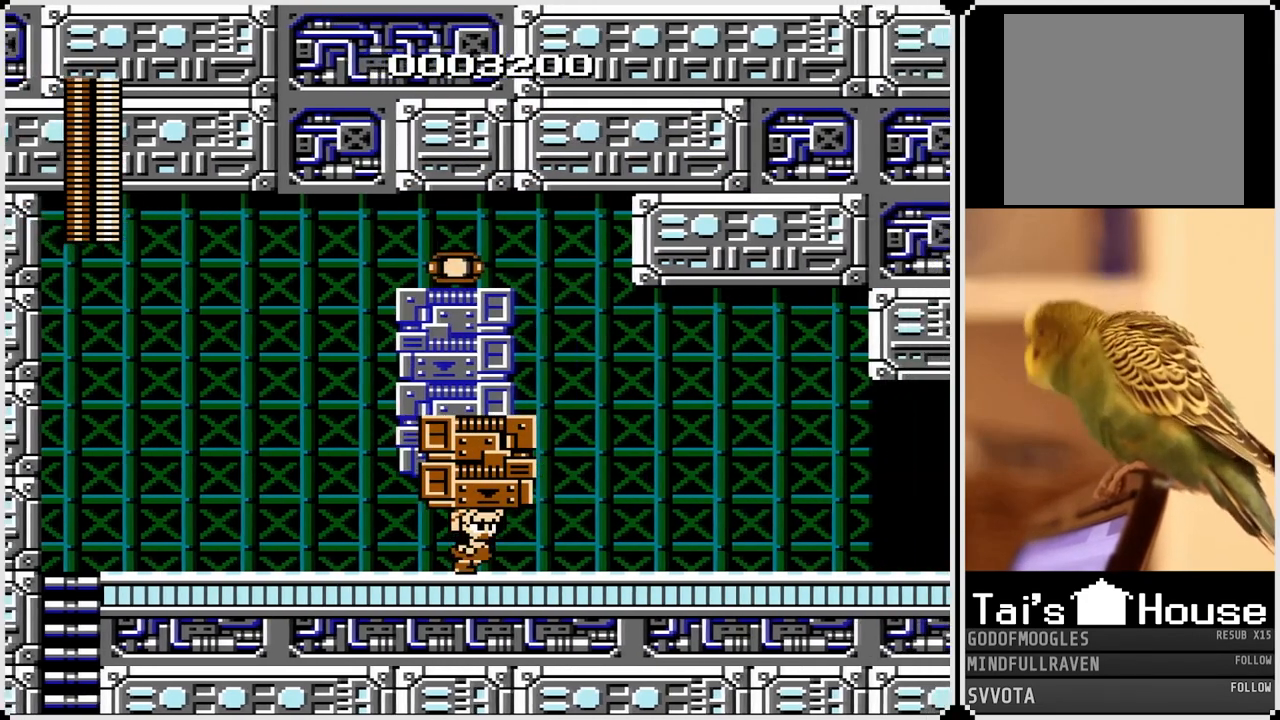
{"buttons": ["DPAD_RIGHT"], "left_stick": "center", "right_stick": "center", "events": [[367, "SQUARE", "down"], [467, "SQUARE", "up"]]}
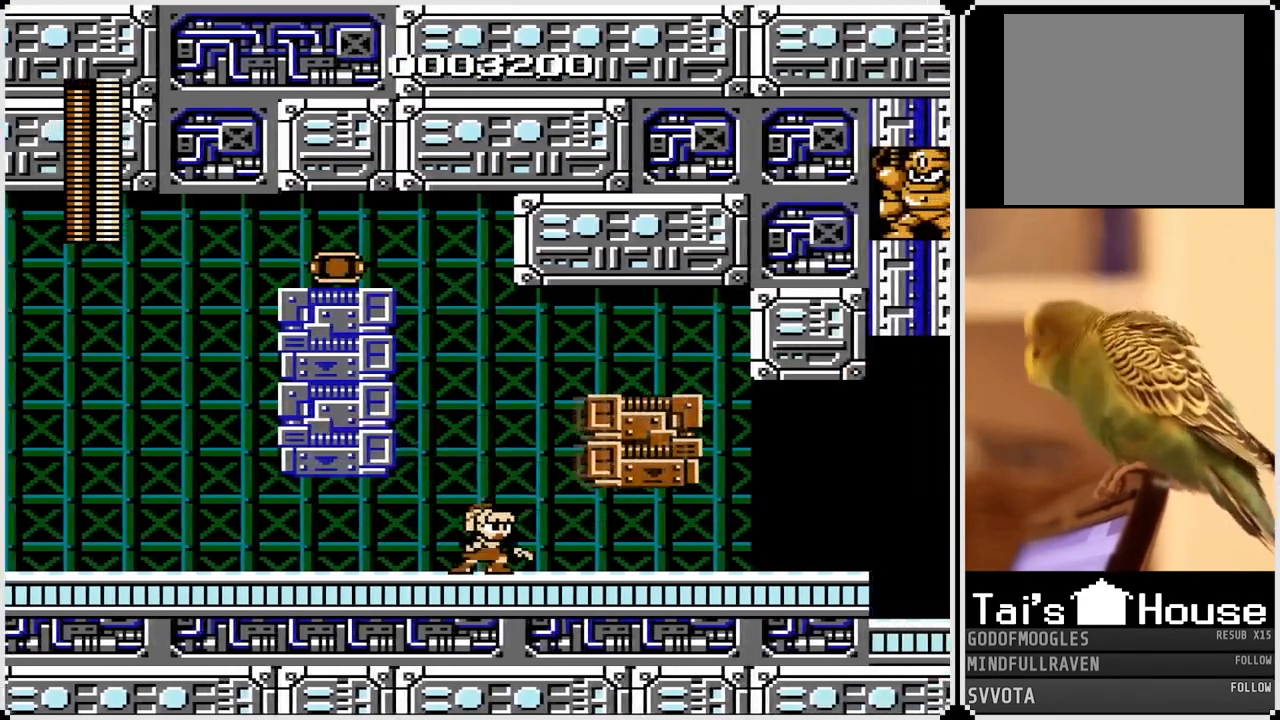
{"buttons": [], "left_stick": "center", "right_stick": "center", "events": [[500, "DPAD_RIGHT", "up"]]}
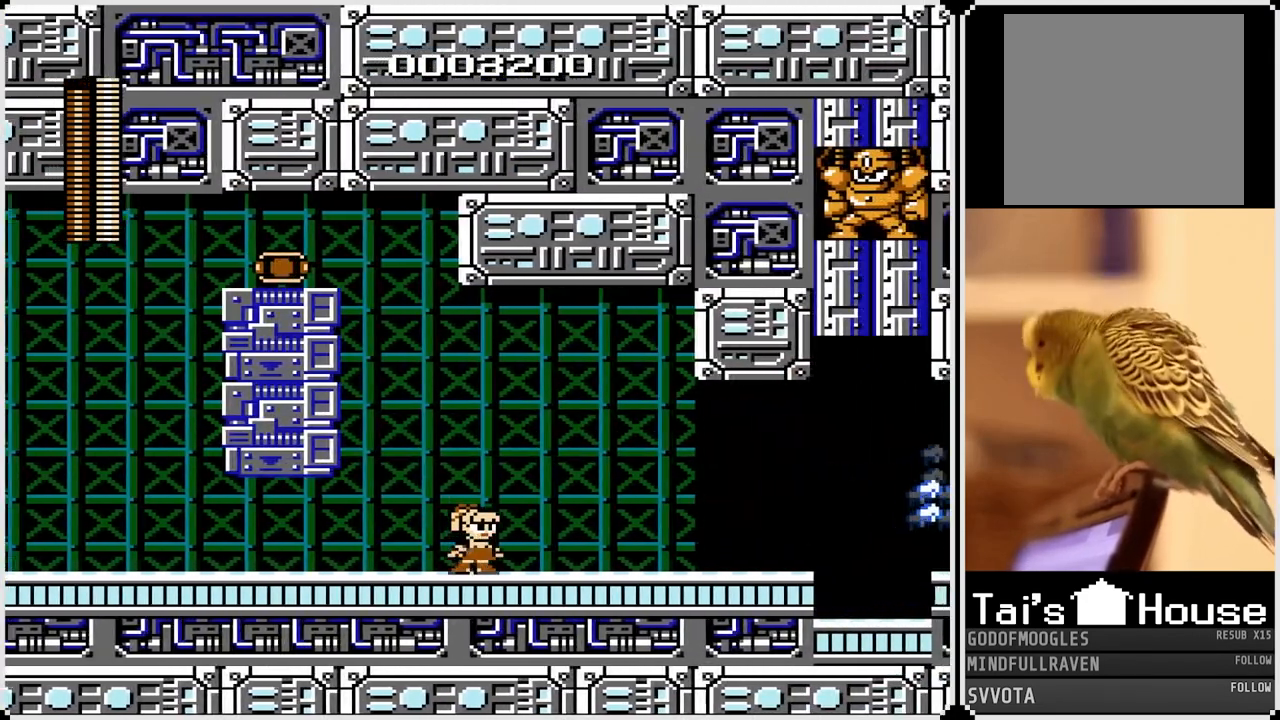
{"buttons": [], "left_stick": "center", "right_stick": "center", "events": []}
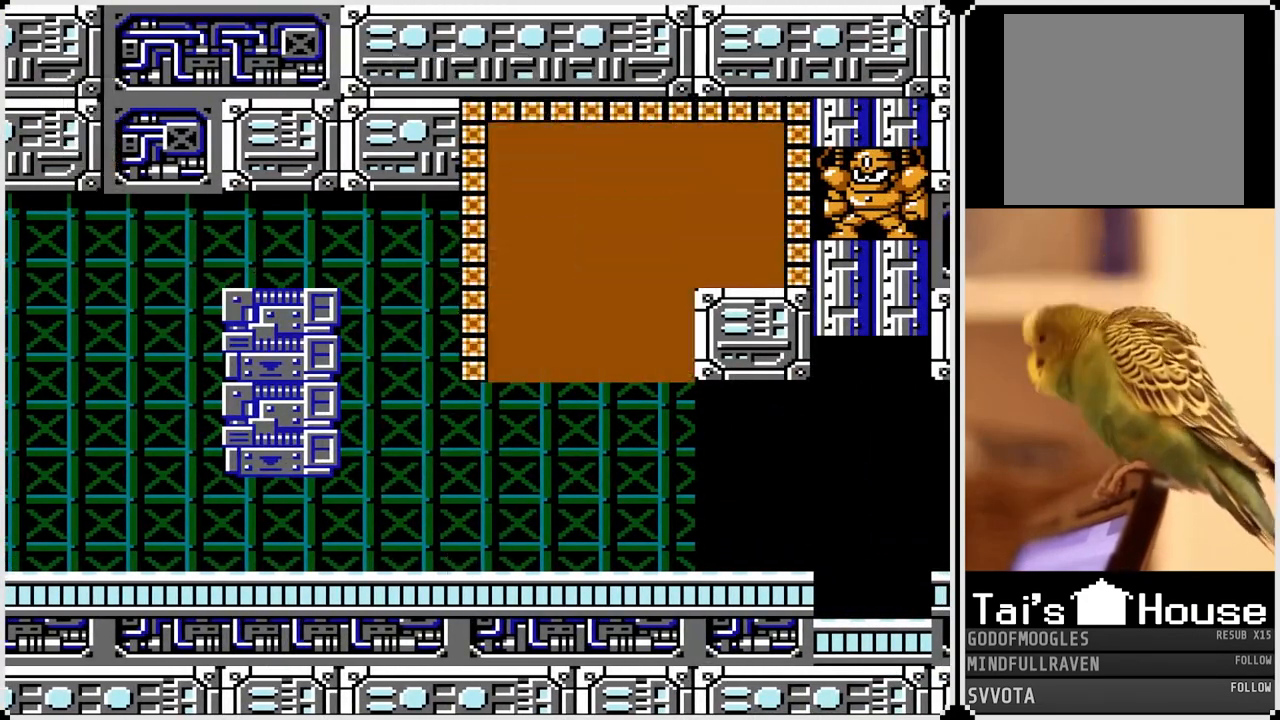
{"buttons": [], "left_stick": "center", "right_stick": "center", "events": [[183, "DPAD_UP", "down"], [317, "DPAD_UP", "up"], [383, "DPAD_UP", "down"], [483, "DPAD_UP", "up"]]}
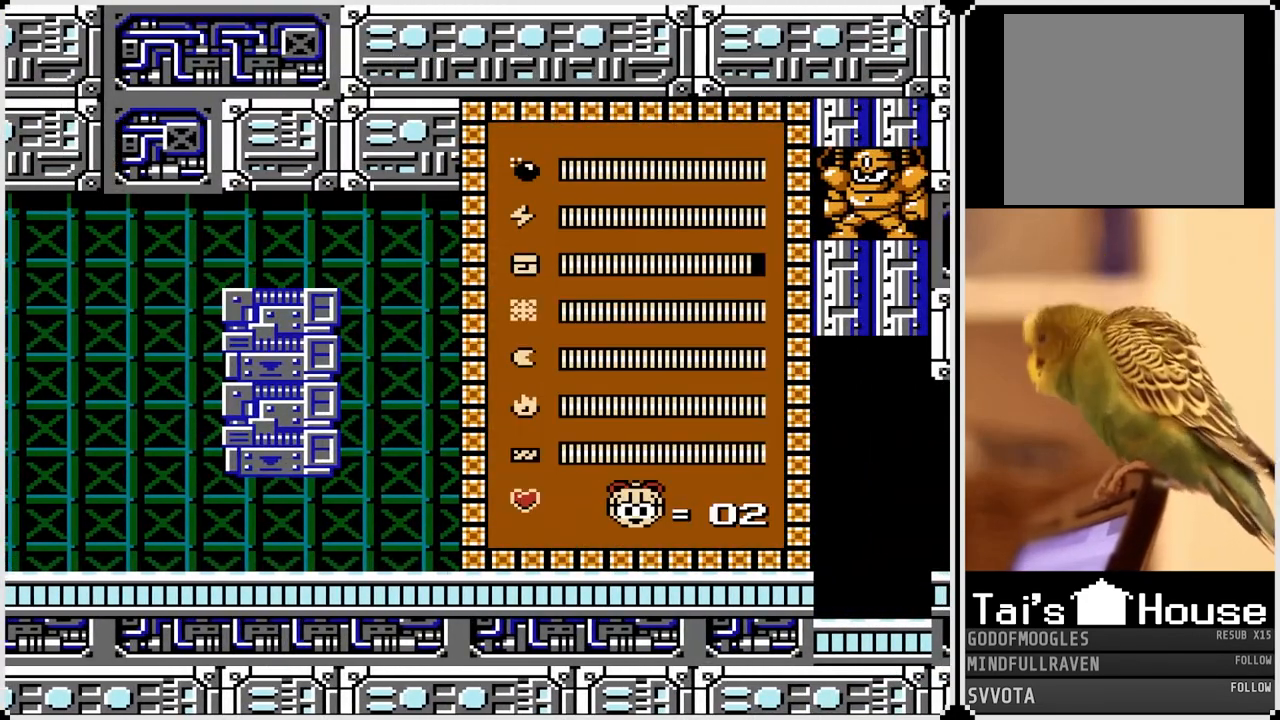
{"buttons": [], "left_stick": "center", "right_stick": "center", "events": [[100, "DPAD_UP", "down"], [233, "DPAD_UP", "up"]]}
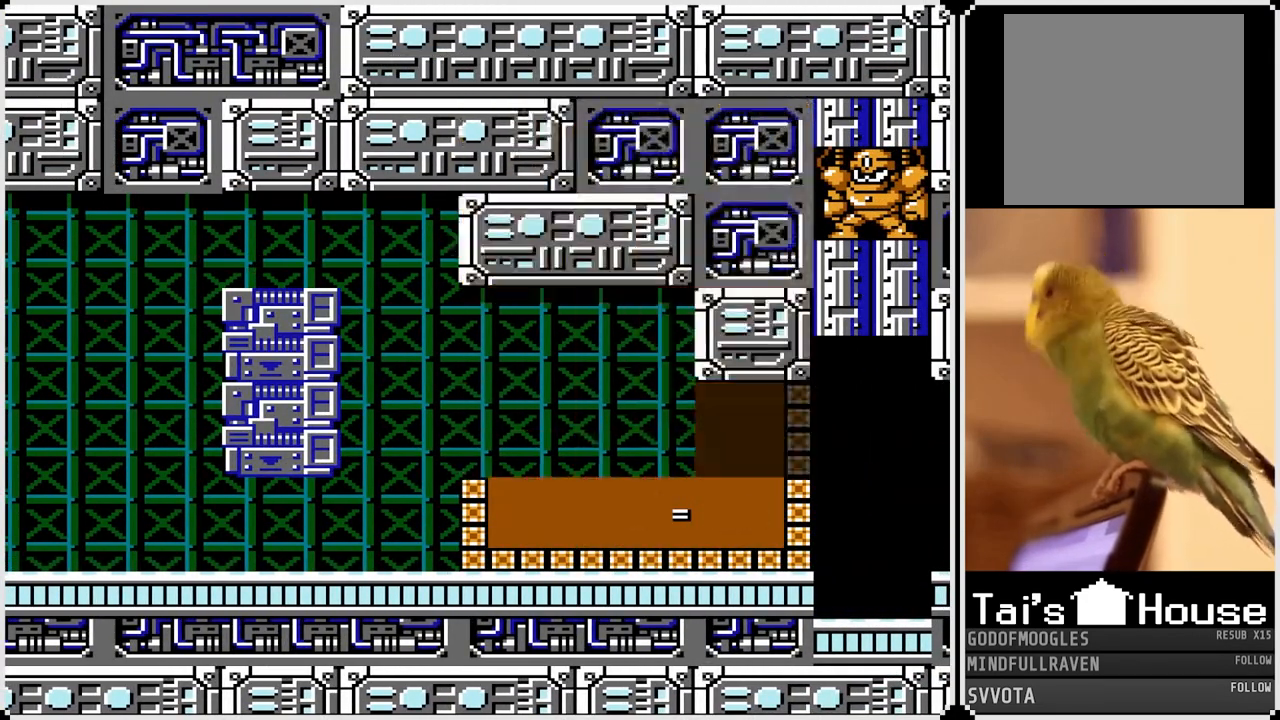
{"buttons": ["DPAD_RIGHT"], "left_stick": "center", "right_stick": "center", "events": [[117, "DPAD_RIGHT", "down"]]}
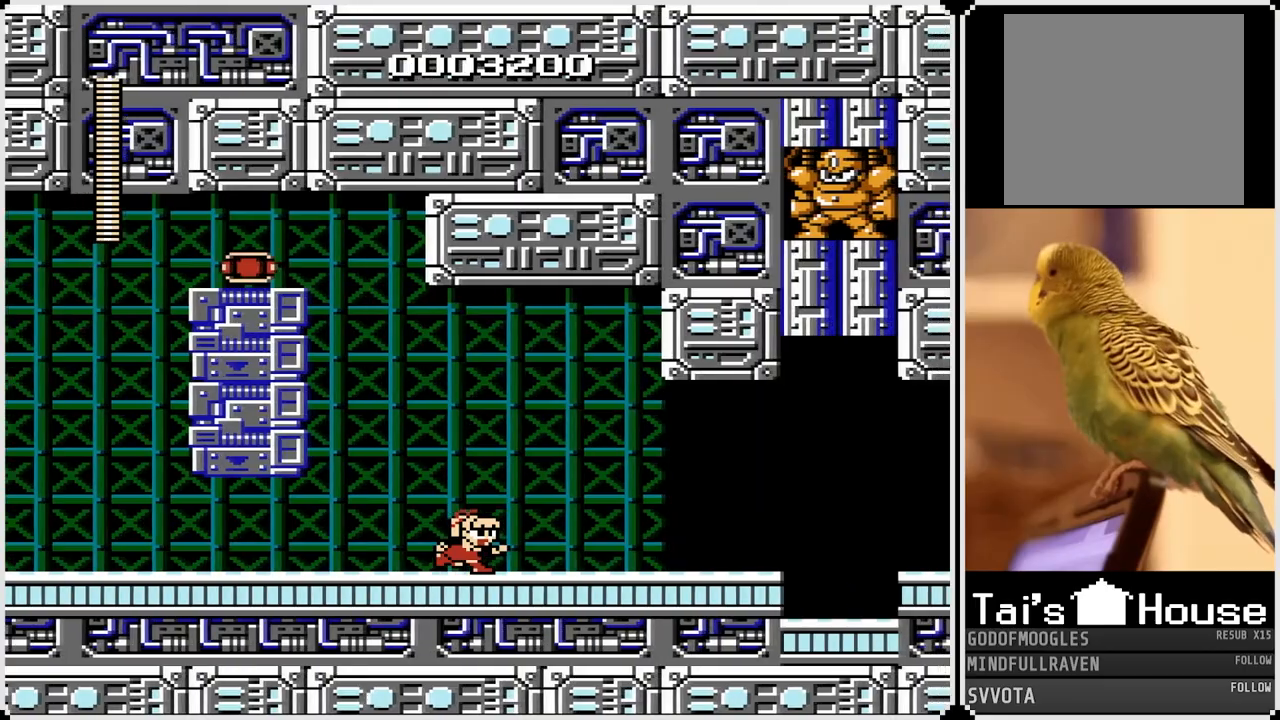
{"buttons": ["DPAD_RIGHT"], "left_stick": "center", "right_stick": "center", "events": []}
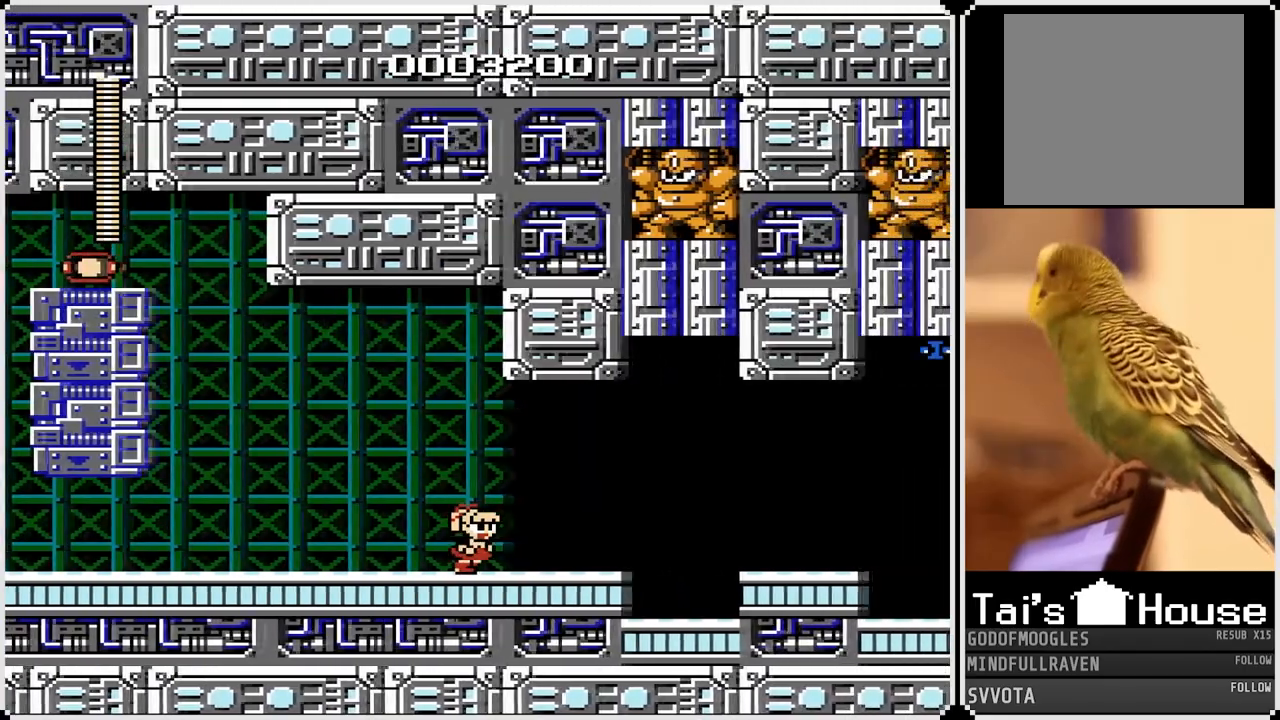
{"buttons": ["DPAD_RIGHT"], "left_stick": "center", "right_stick": "center", "events": [[117, "CROSS", "down"], [233, "CROSS", "up"]]}
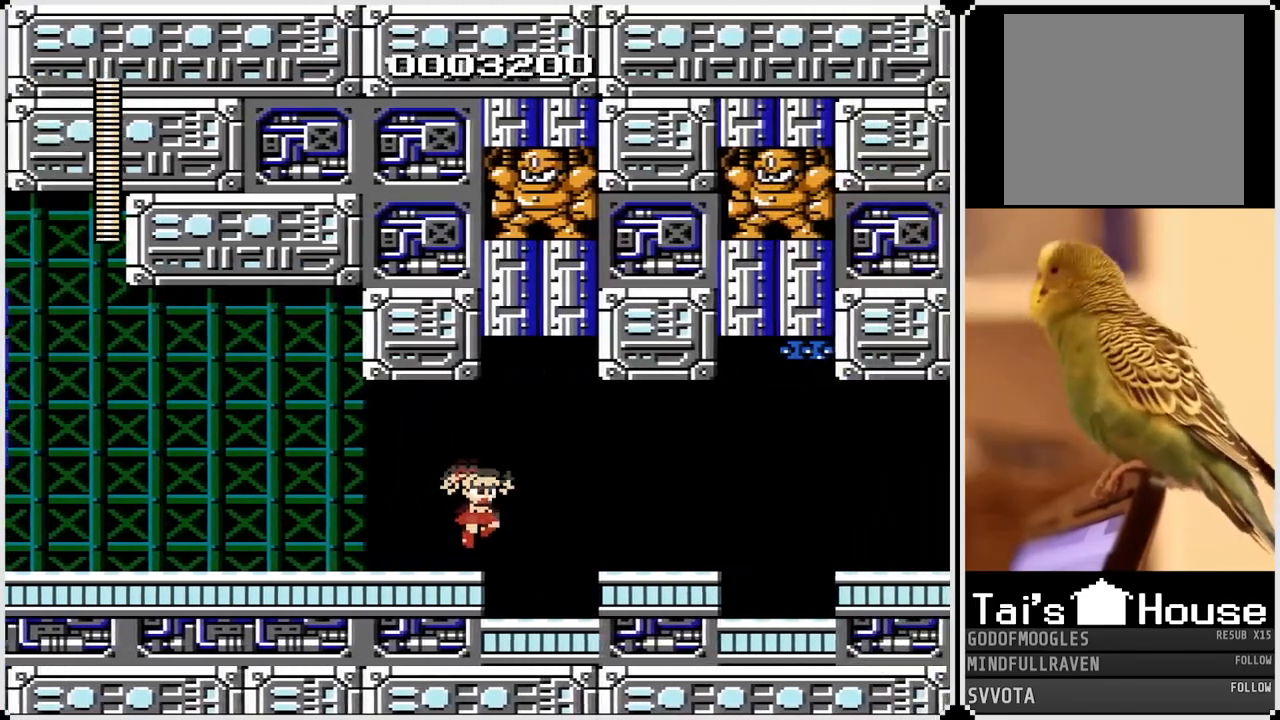
{"buttons": ["DPAD_RIGHT"], "left_stick": "center", "right_stick": "center", "events": [[333, "CROSS", "down"], [433, "CROSS", "up"]]}
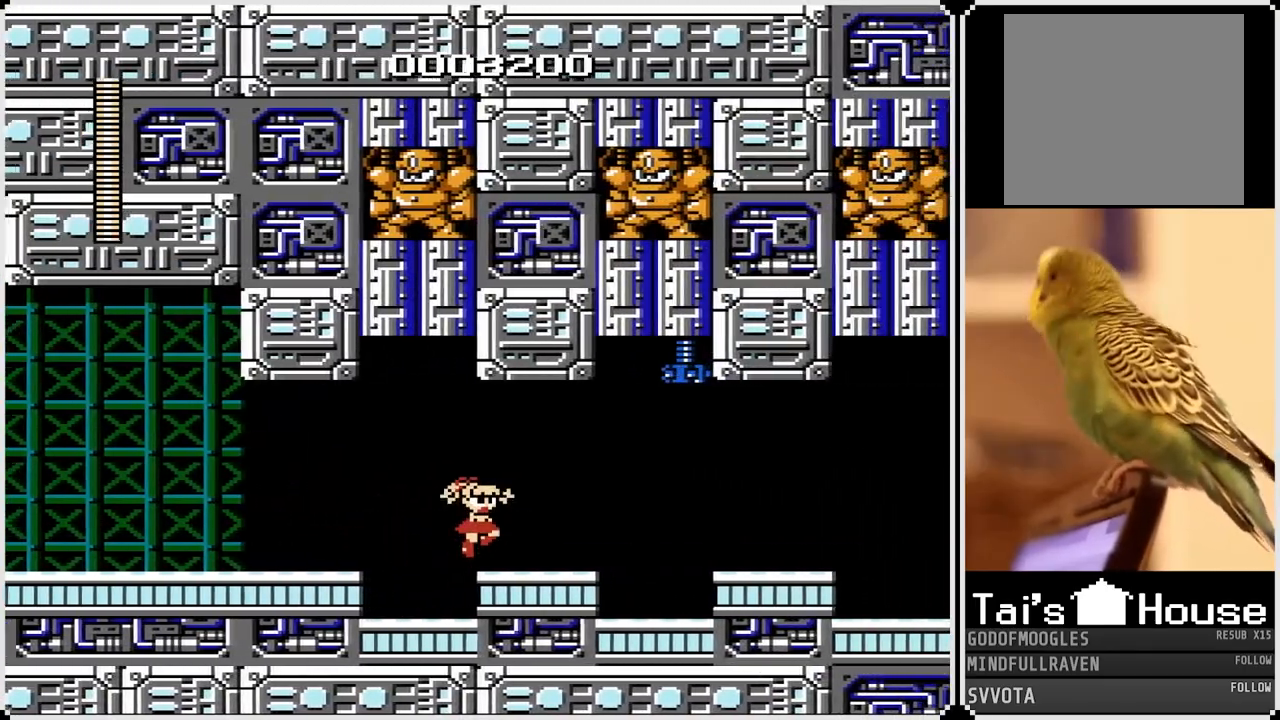
{"buttons": [], "left_stick": "center", "right_stick": "center", "events": [[350, "DPAD_RIGHT", "up"]]}
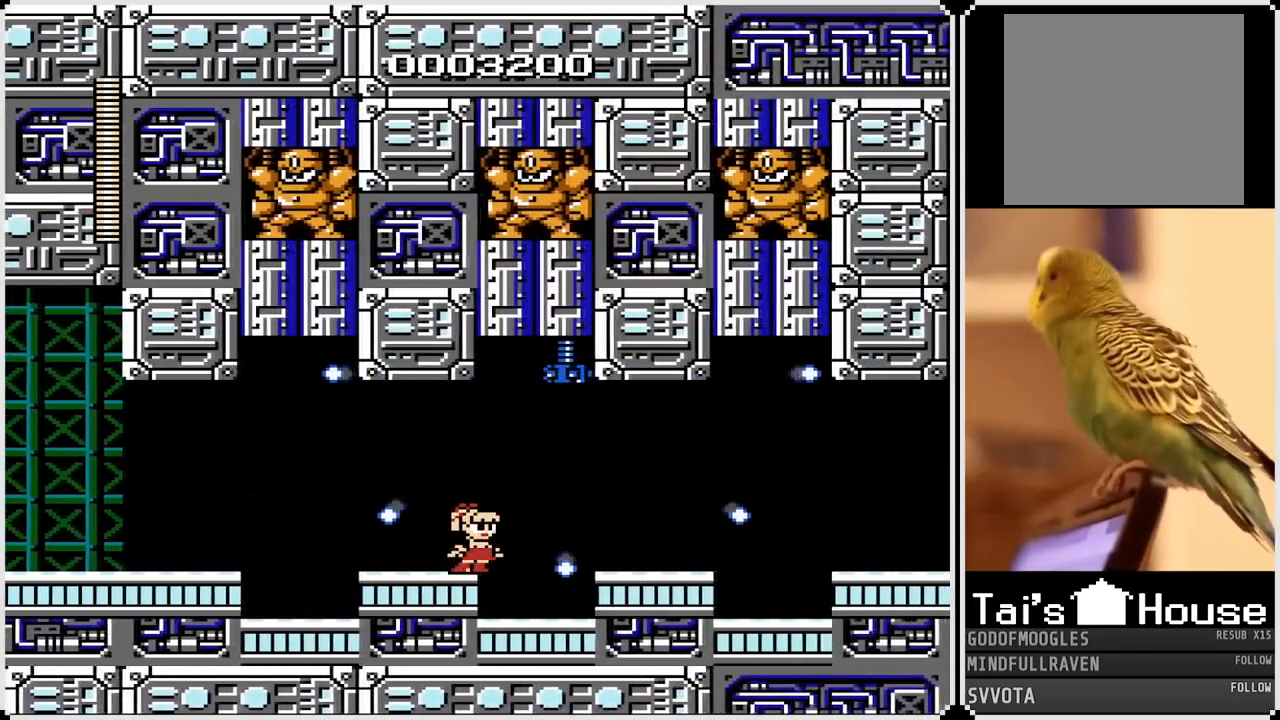
{"buttons": [], "left_stick": "center", "right_stick": "center", "events": []}
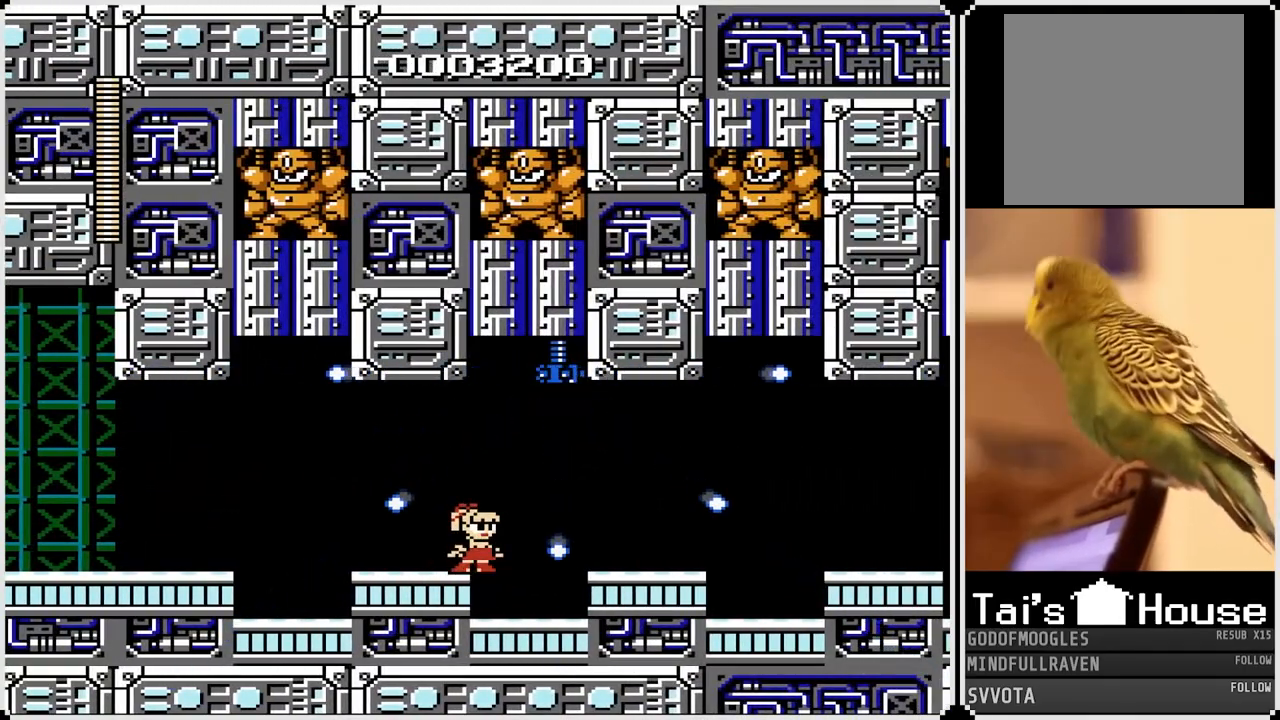
{"buttons": ["DPAD_RIGHT"], "left_stick": "center", "right_stick": "center", "events": [[67, "DPAD_RIGHT", "down"]]}
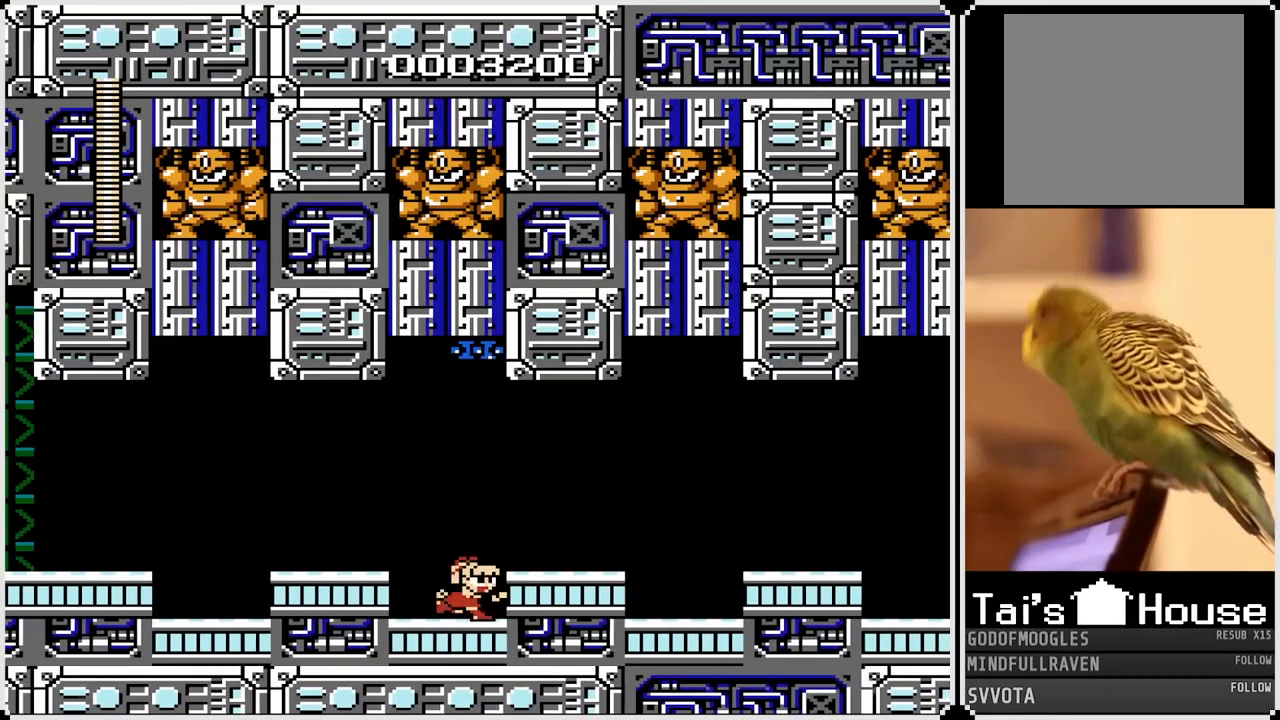
{"buttons": ["DPAD_RIGHT"], "left_stick": "center", "right_stick": "center", "events": [[17, "CROSS", "down"], [100, "CROSS", "up"]]}
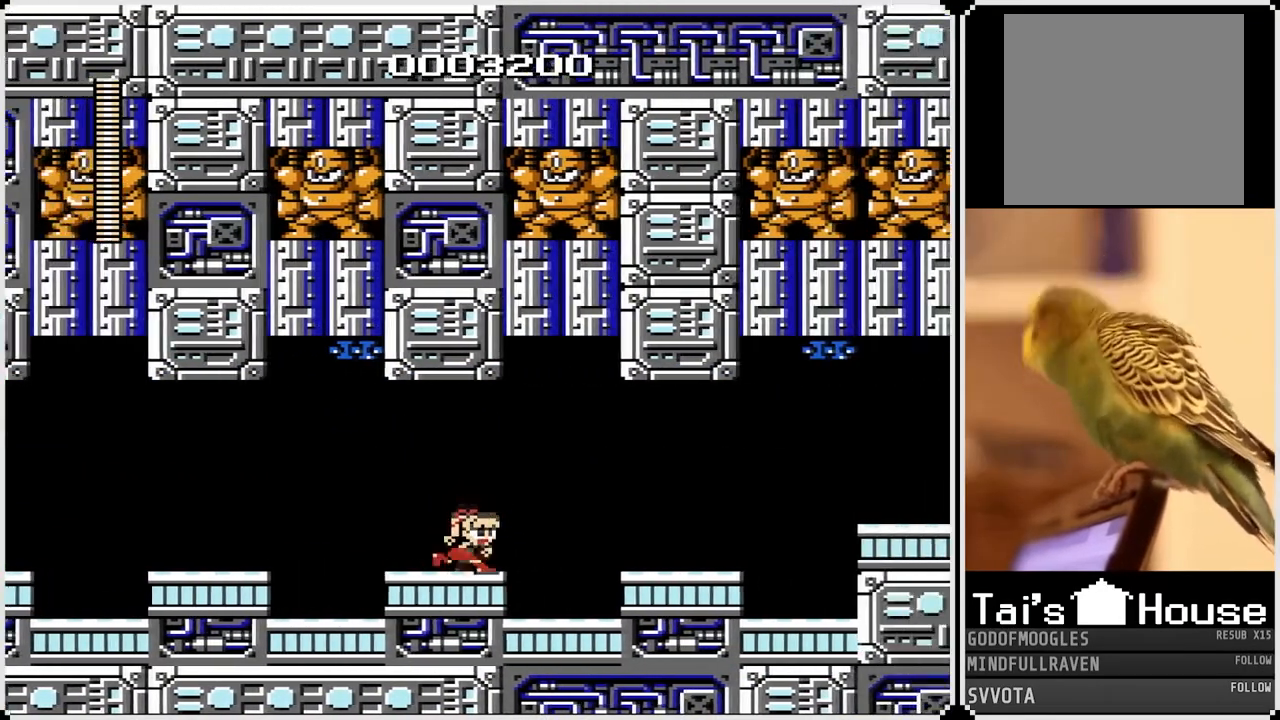
{"buttons": ["DPAD_RIGHT"], "left_stick": "center", "right_stick": "center", "events": [[67, "CROSS", "down"], [217, "CROSS", "up"]]}
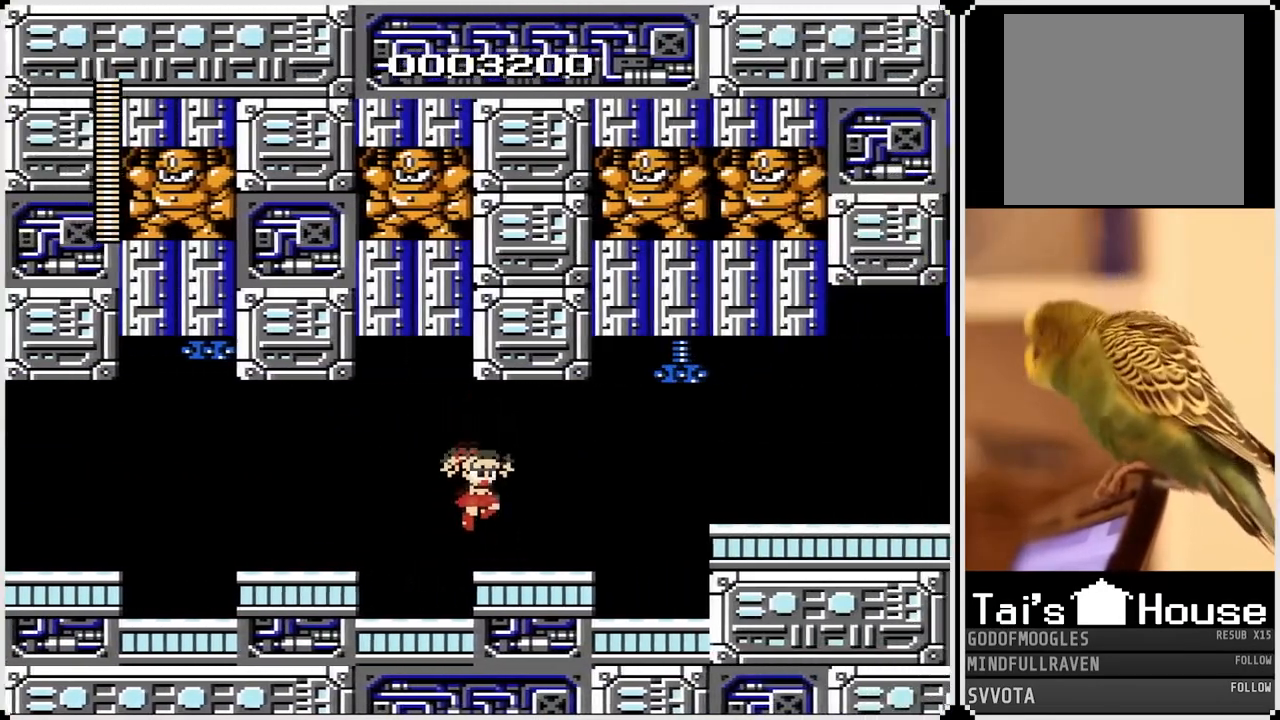
{"buttons": [], "left_stick": "center", "right_stick": "center", "events": [[333, "DPAD_RIGHT", "up"]]}
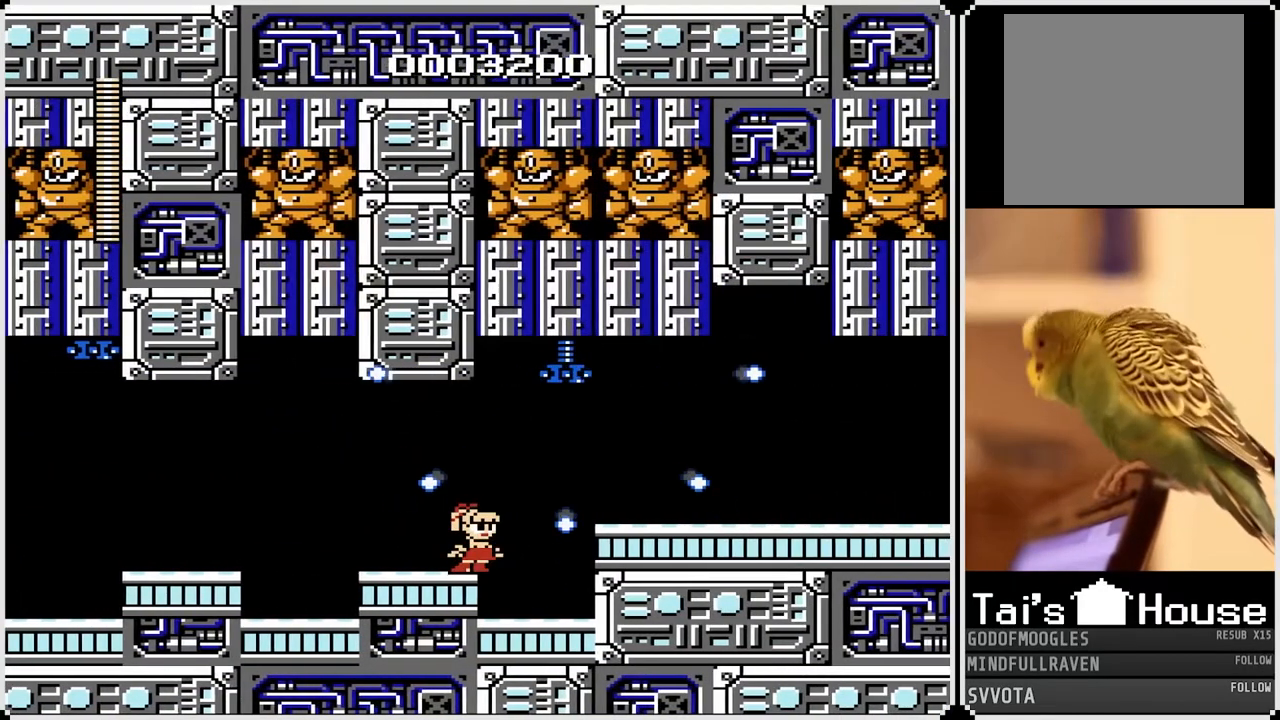
{"buttons": [], "left_stick": "center", "right_stick": "center", "events": []}
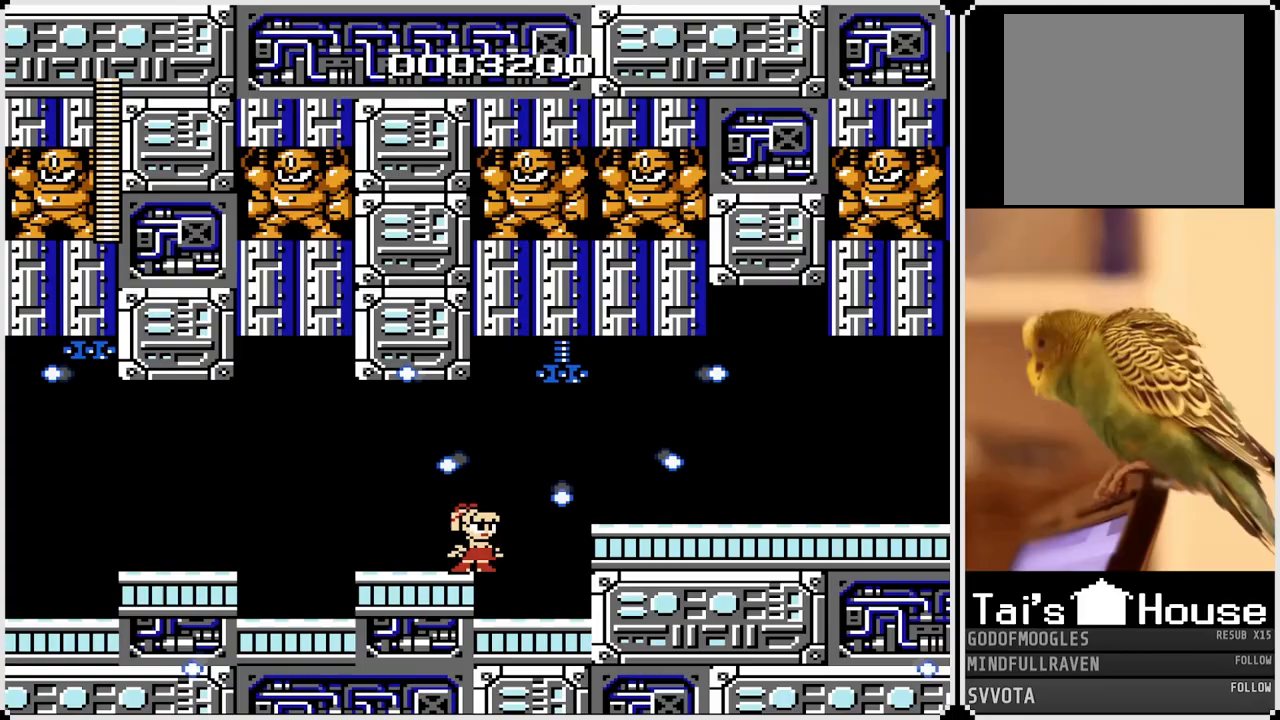
{"buttons": ["CROSS", "DPAD_RIGHT"], "left_stick": "center", "right_stick": "center", "events": [[67, "DPAD_RIGHT", "down"], [500, "CROSS", "down"]]}
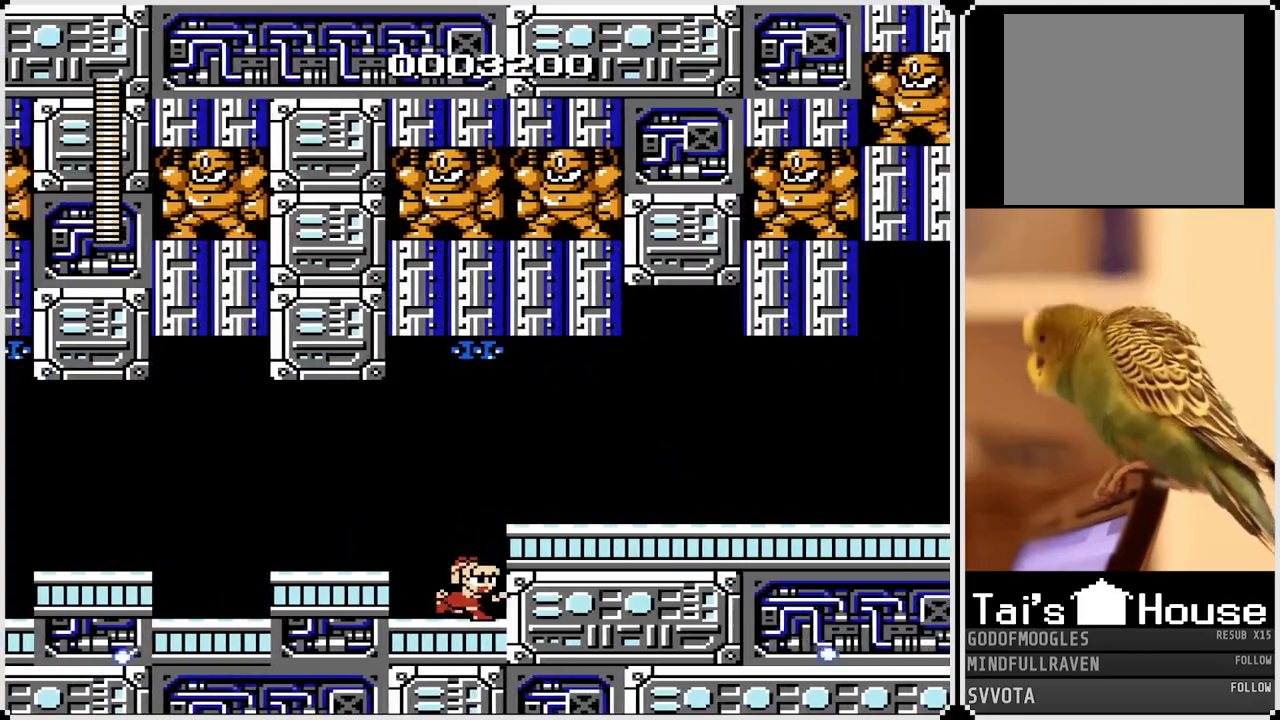
{"buttons": ["SQUARE", "DPAD_RIGHT"], "left_stick": "center", "right_stick": "center", "events": [[150, "CROSS", "up"], [433, "SQUARE", "down"]]}